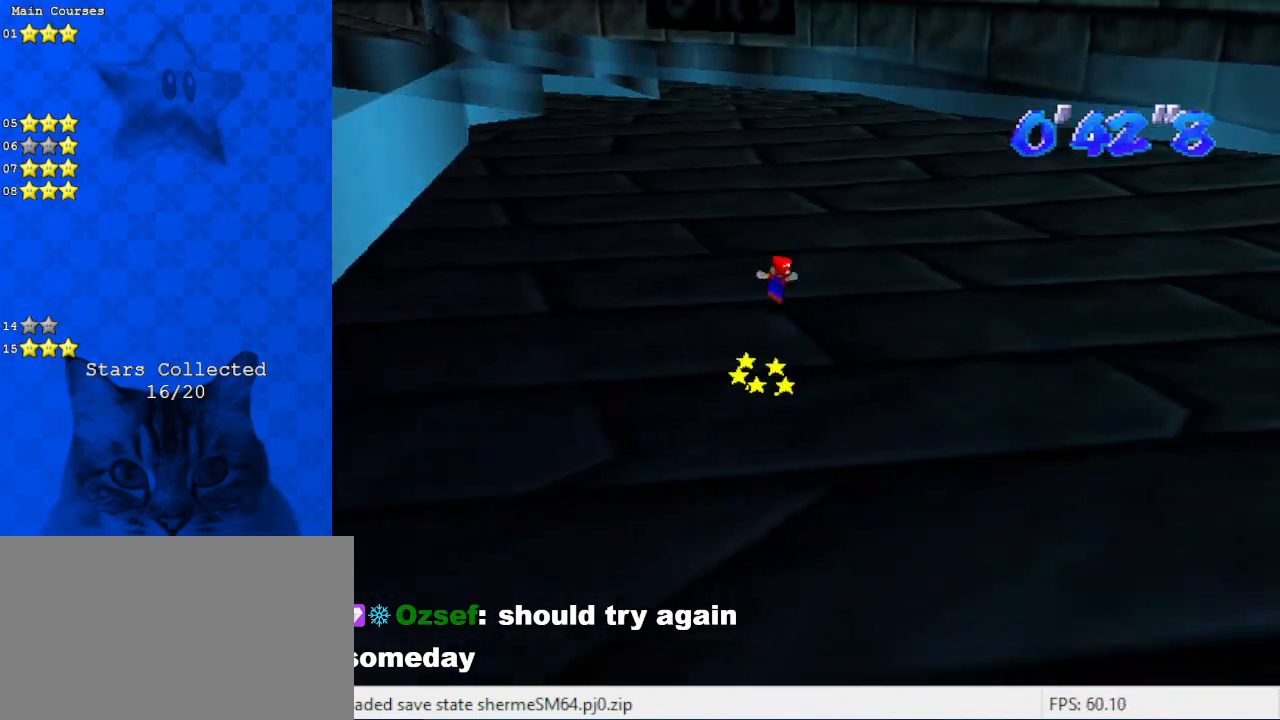
Gameplay with keyboard; each line is a JSON object with the keys held at the frame after it. "events" lists presses ("down") and releases ("up") of "a", "c", "ctrl", "d", "down", "left", "return", "right", "s", "shift", "up", "w", "x" and "y" between this image and that frame as [ms after this image, input, new state], when the widget could be followed in between. No other keys are recorded. Mouse input is not recorded.
{"keys": ["ctrl", "d", "up"], "events": [[300, "shift", "down"], [433, "shift", "up"], [500, "d", "down"]]}
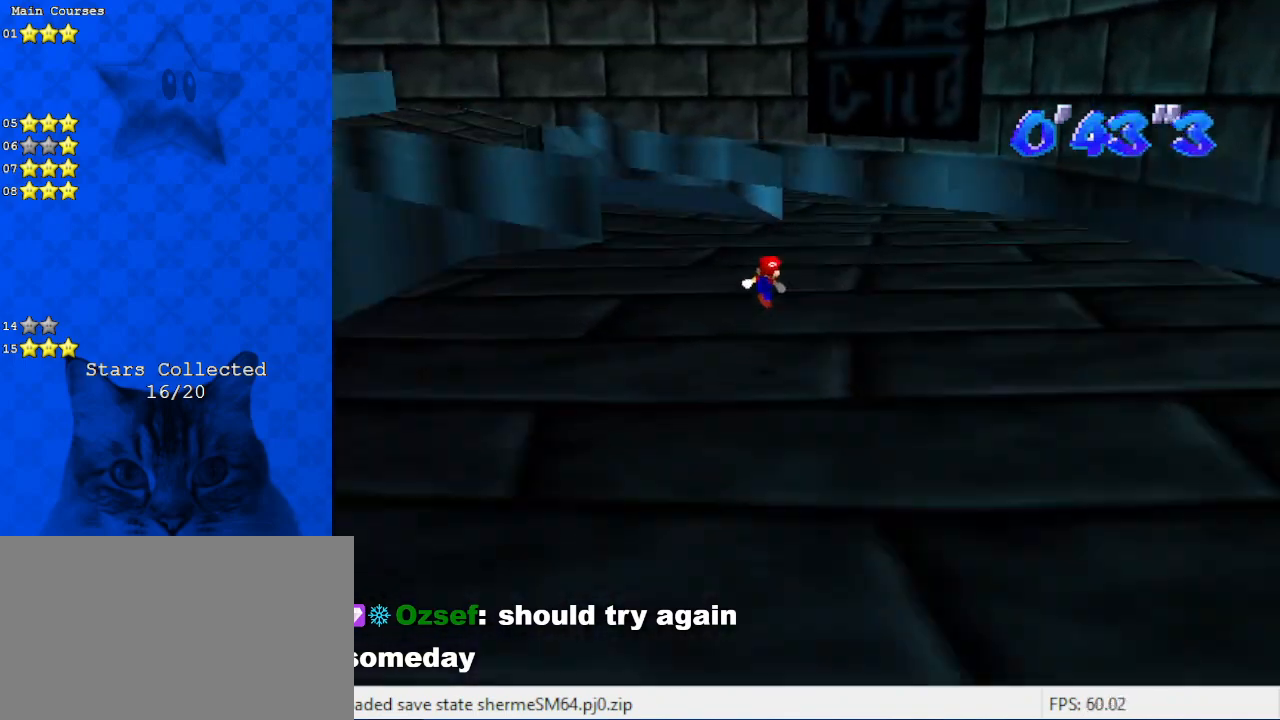
{"keys": ["ctrl", "up"], "events": [[133, "d", "up"], [133, "right", "down"], [467, "right", "up"]]}
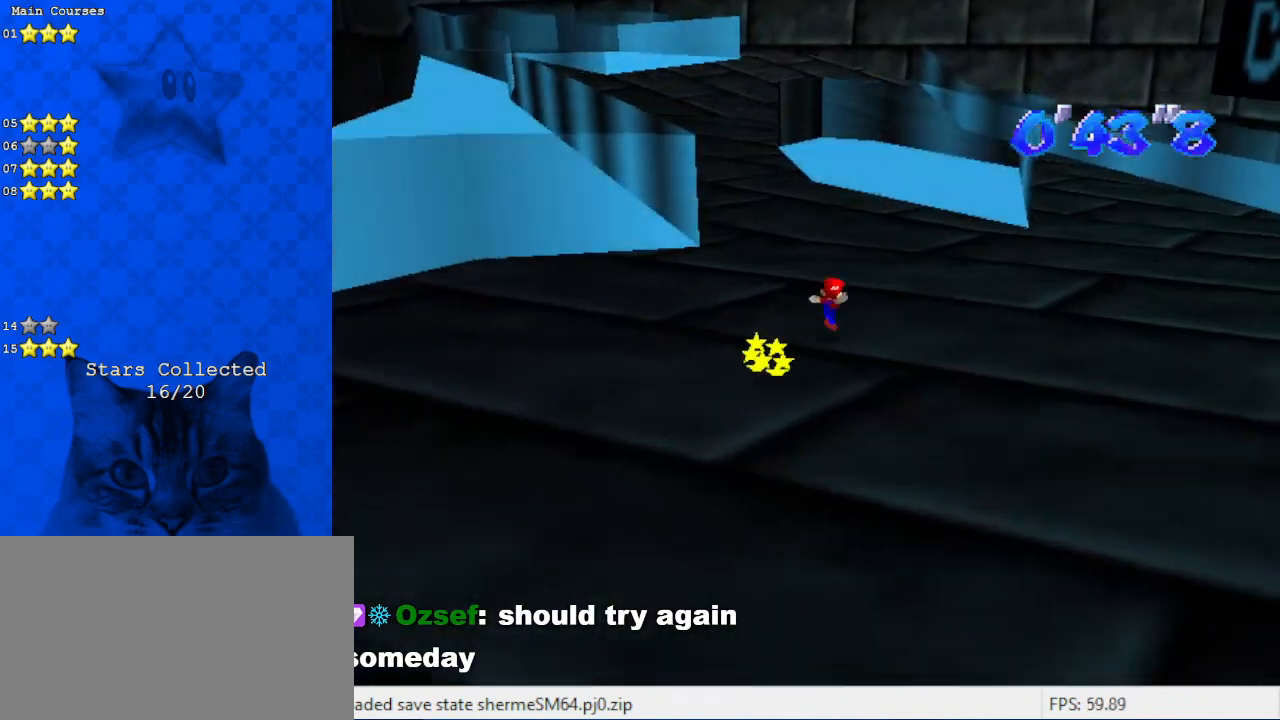
{"keys": ["ctrl", "shift", "up"], "events": [[467, "shift", "down"]]}
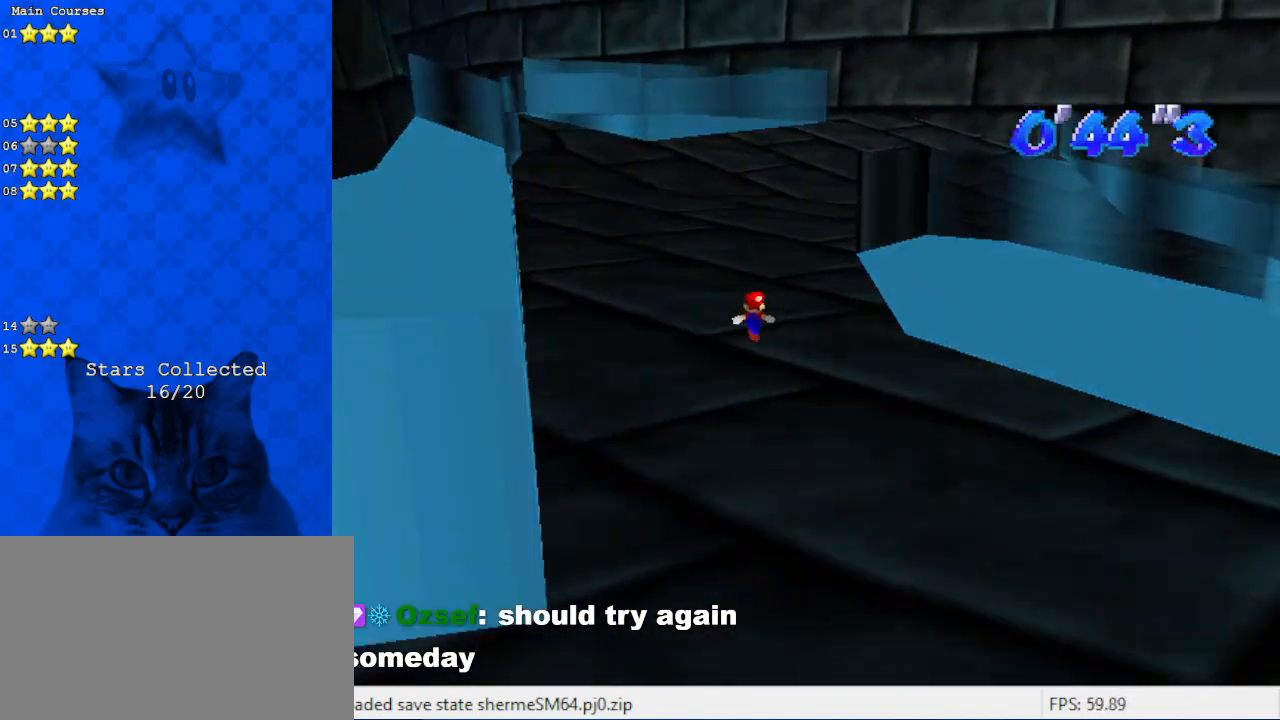
{"keys": ["ctrl", "right", "up"], "events": [[67, "shift", "up"], [300, "d", "down"], [433, "d", "up"], [467, "right", "down"]]}
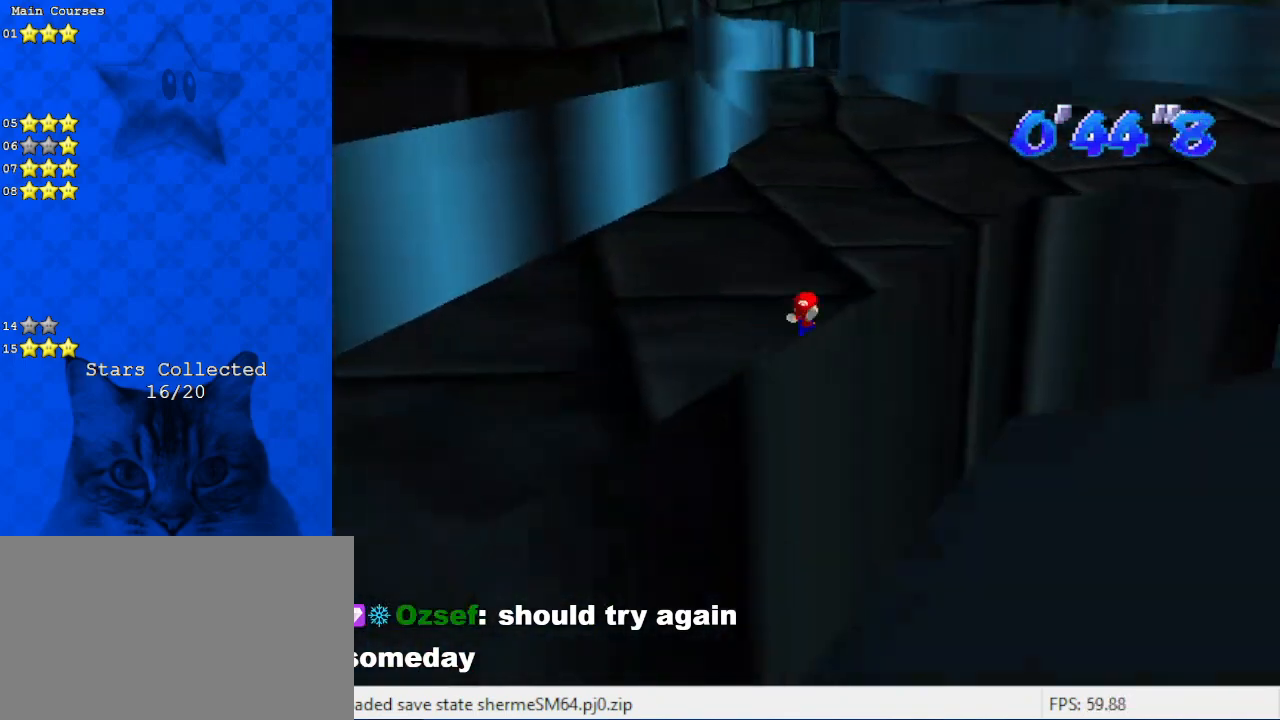
{"keys": ["ctrl", "up"], "events": [[267, "right", "up"]]}
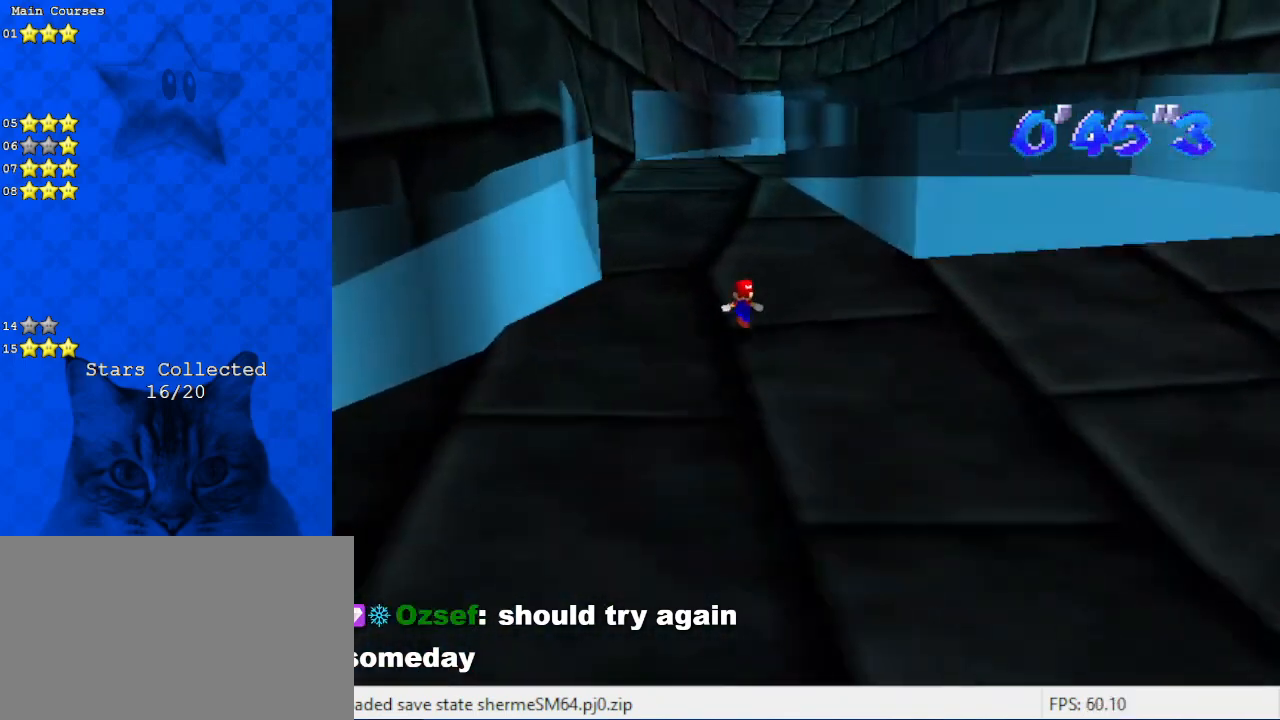
{"keys": ["ctrl", "right", "up"], "events": [[133, "left", "down"], [167, "left", "up"], [400, "shift", "down"], [467, "right", "down"], [500, "shift", "up"]]}
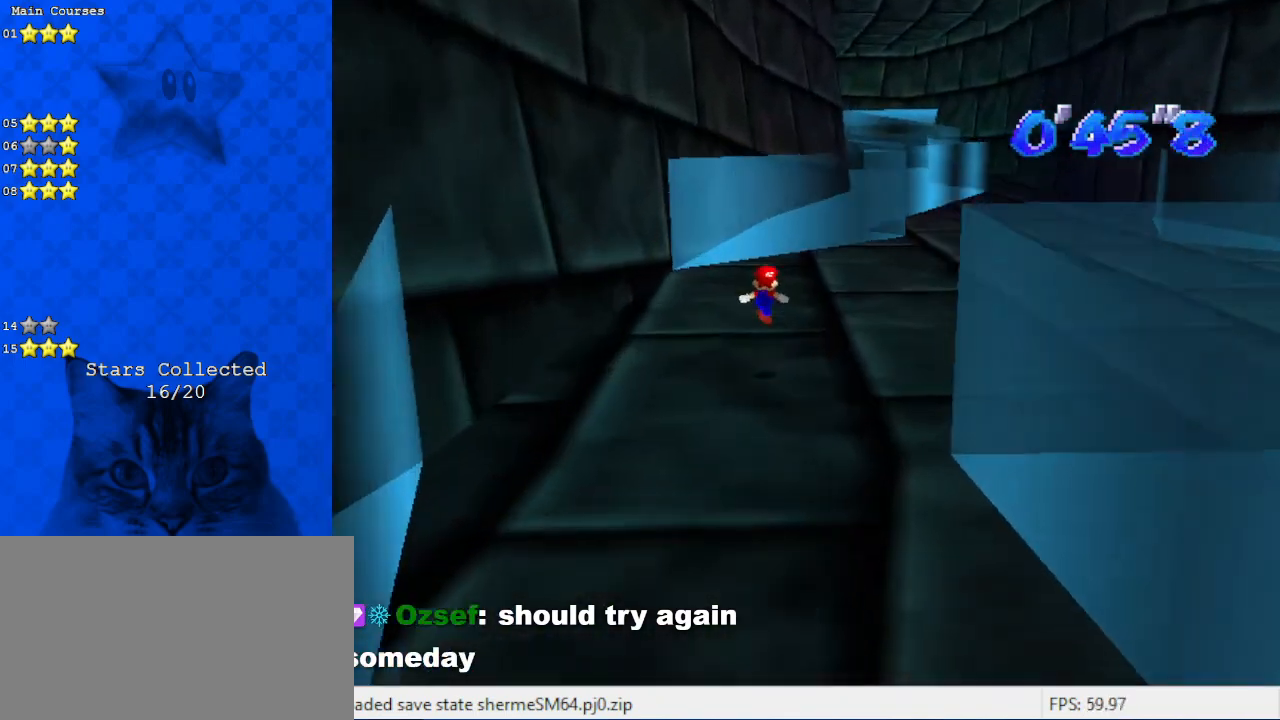
{"keys": ["ctrl", "up"], "events": [[100, "a", "down"], [233, "a", "up"], [233, "up", "up"], [300, "up", "down"], [467, "right", "up"]]}
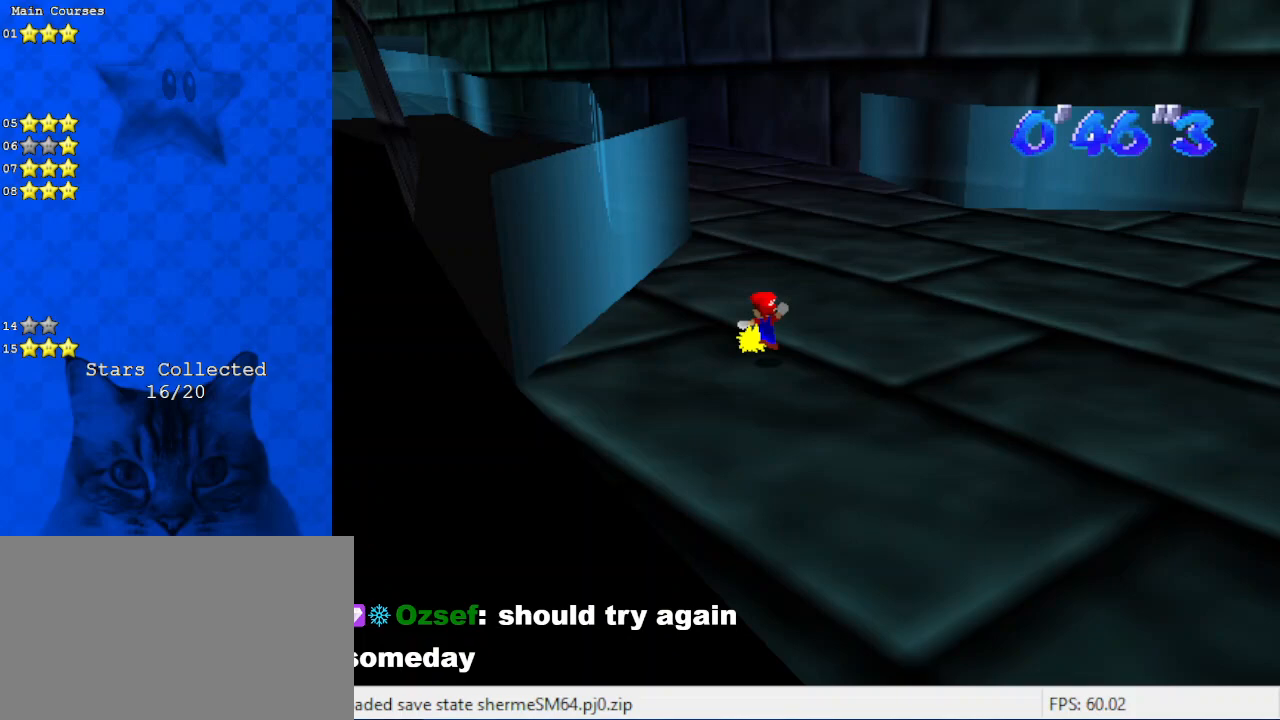
{"keys": ["ctrl", "up"], "events": [[200, "d", "down"], [333, "d", "up"]]}
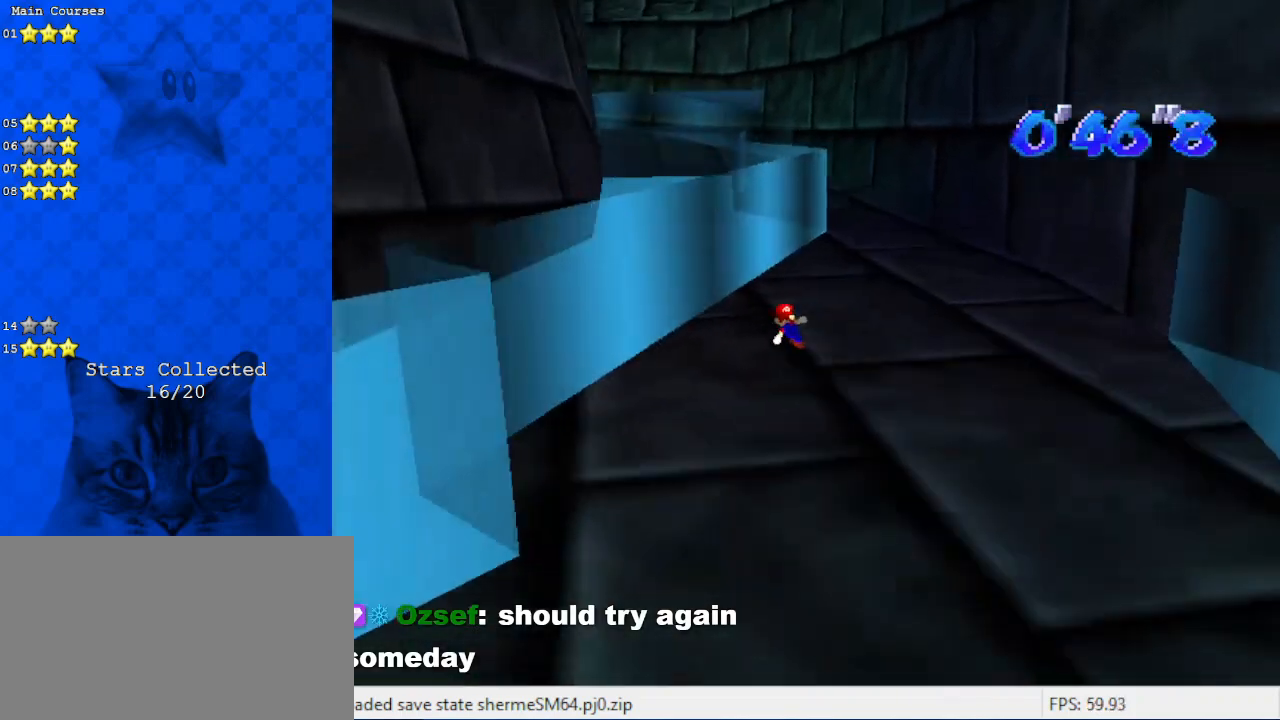
{"keys": ["ctrl", "up"], "events": [[67, "right", "down"], [167, "up", "up"], [300, "up", "down"], [400, "right", "up"]]}
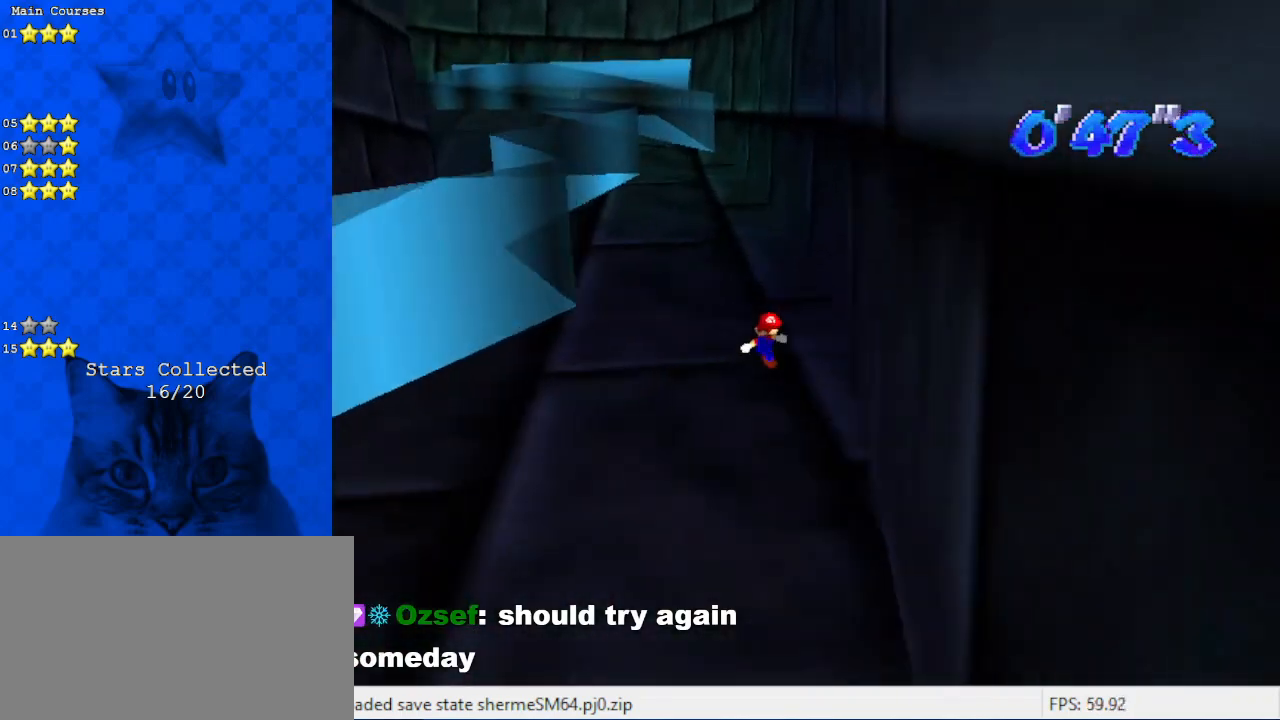
{"keys": ["ctrl", "up"], "events": [[200, "shift", "down"], [267, "shift", "up"]]}
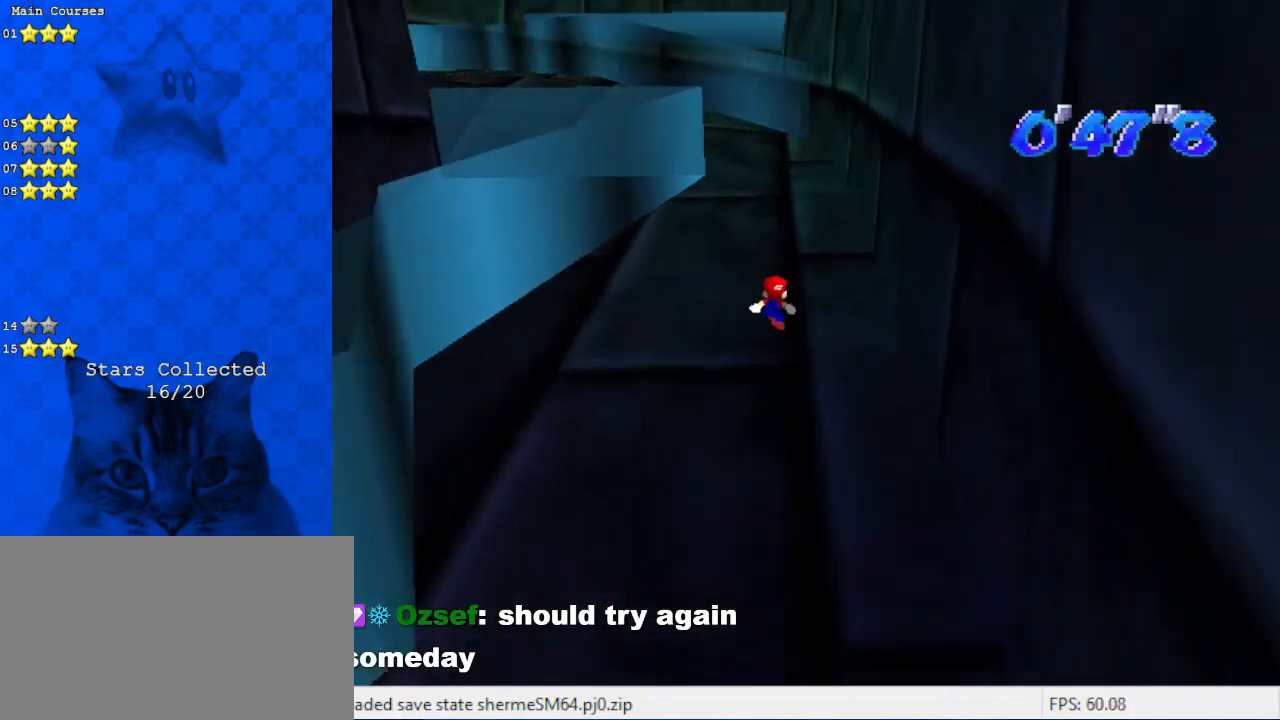
{"keys": ["up"], "events": [[333, "ctrl", "up"]]}
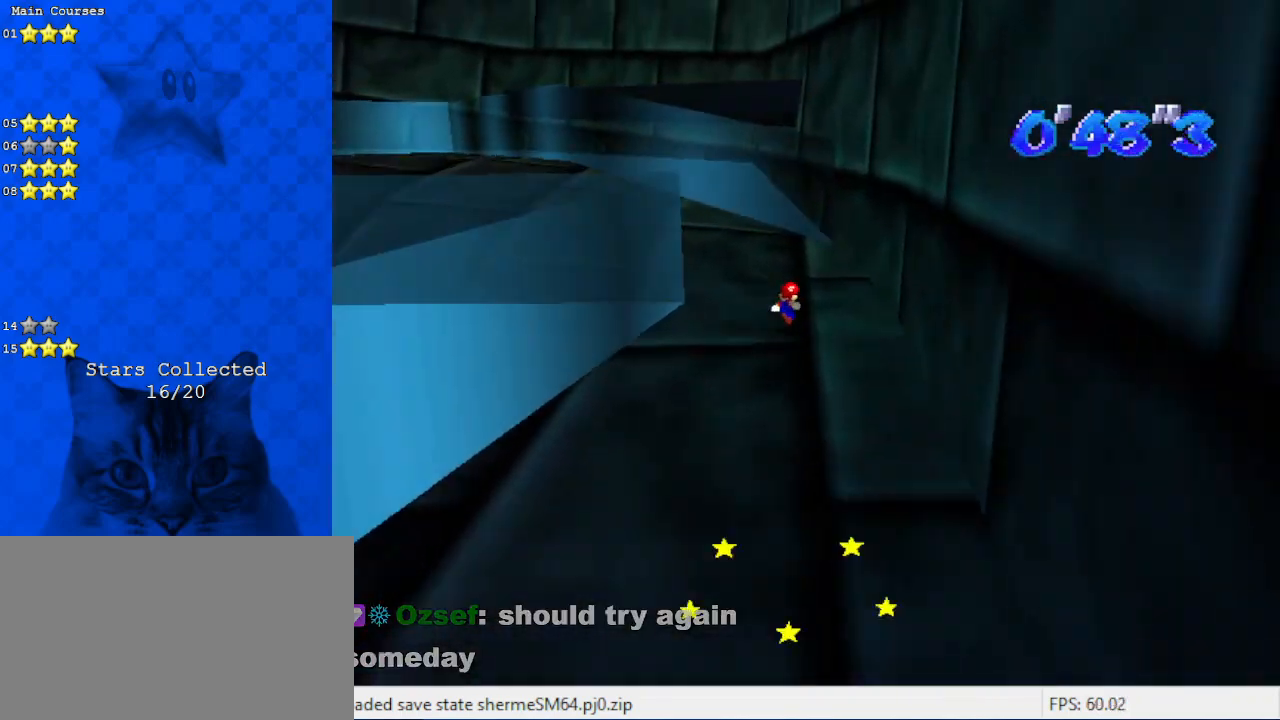
{"keys": ["up"], "events": [[33, "d", "down"], [167, "d", "up"], [167, "left", "down"], [267, "left", "up"], [367, "right", "down"], [500, "right", "up"]]}
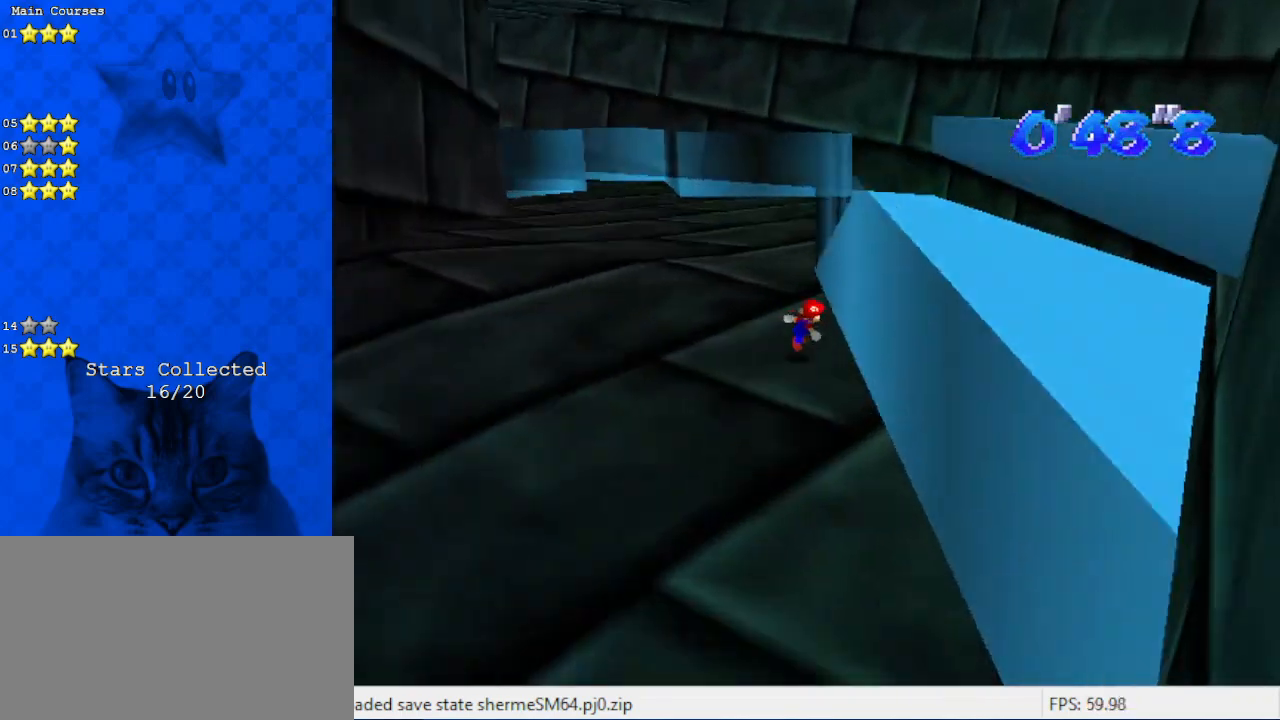
{"keys": ["right", "up"], "events": [[100, "d", "down"], [100, "left", "down"], [233, "d", "up"], [233, "left", "up"], [267, "right", "down"]]}
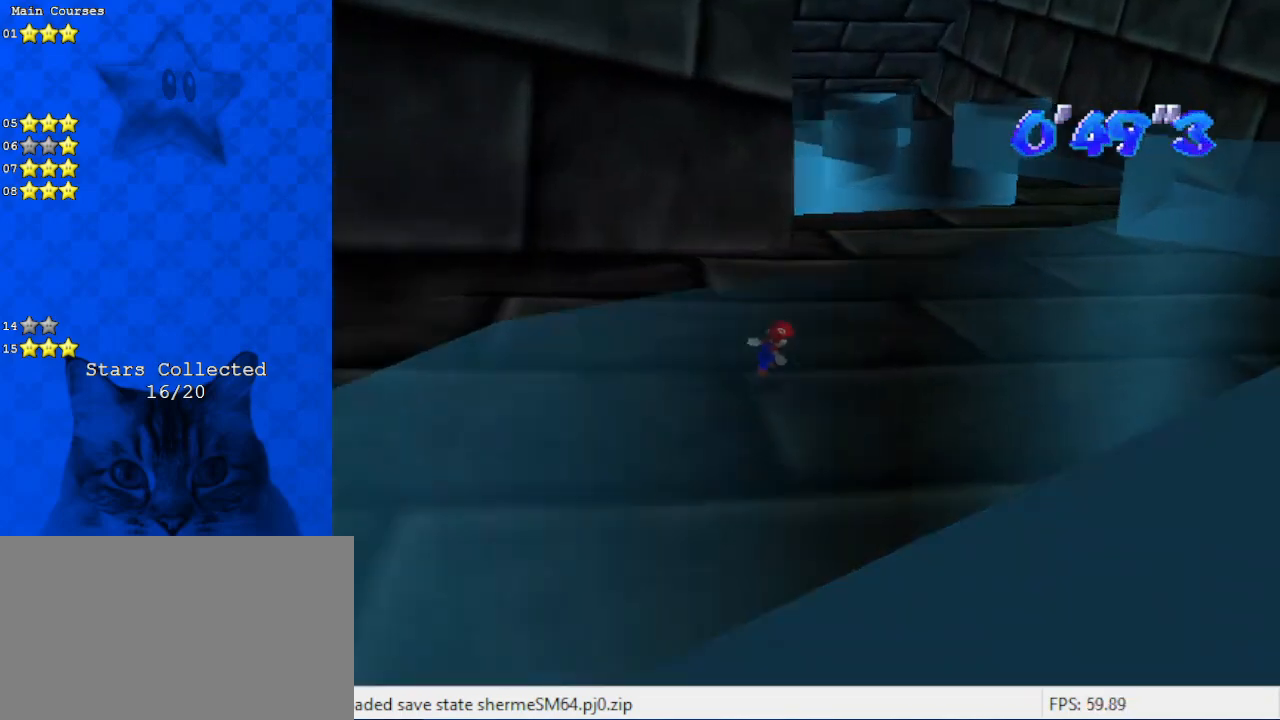
{"keys": ["up"], "events": [[133, "up", "up"], [233, "up", "down"], [433, "right", "up"]]}
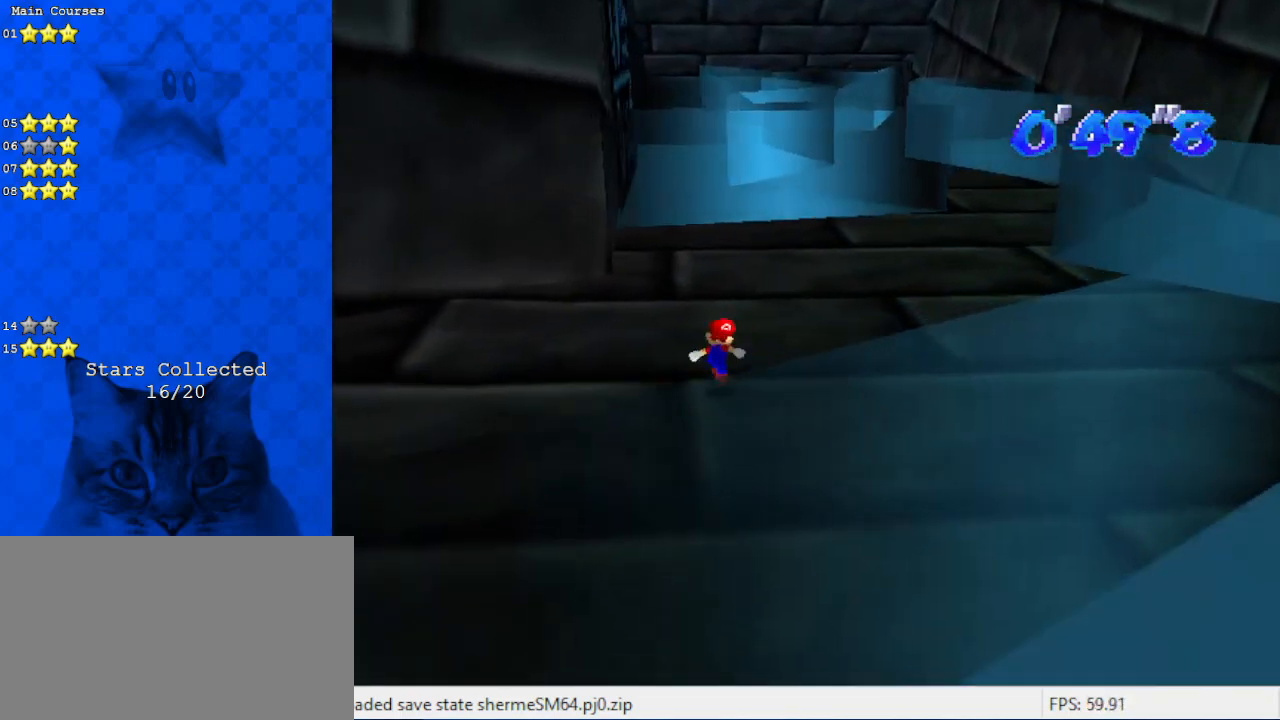
{"keys": ["up"], "events": [[33, "a", "down"], [167, "a", "up"]]}
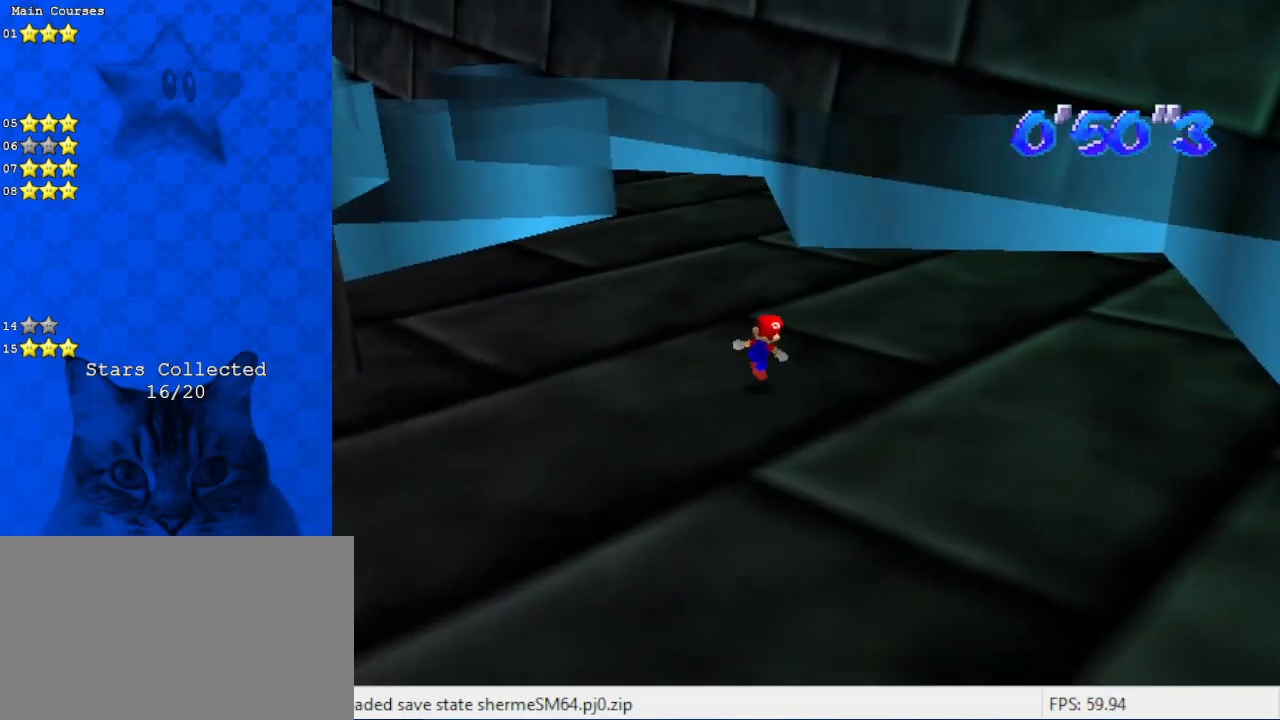
{"keys": ["left", "up"], "events": [[133, "ctrl", "down"], [233, "ctrl", "up"], [233, "left", "down"], [267, "left", "up"], [300, "d", "down"], [400, "d", "up"], [467, "left", "down"]]}
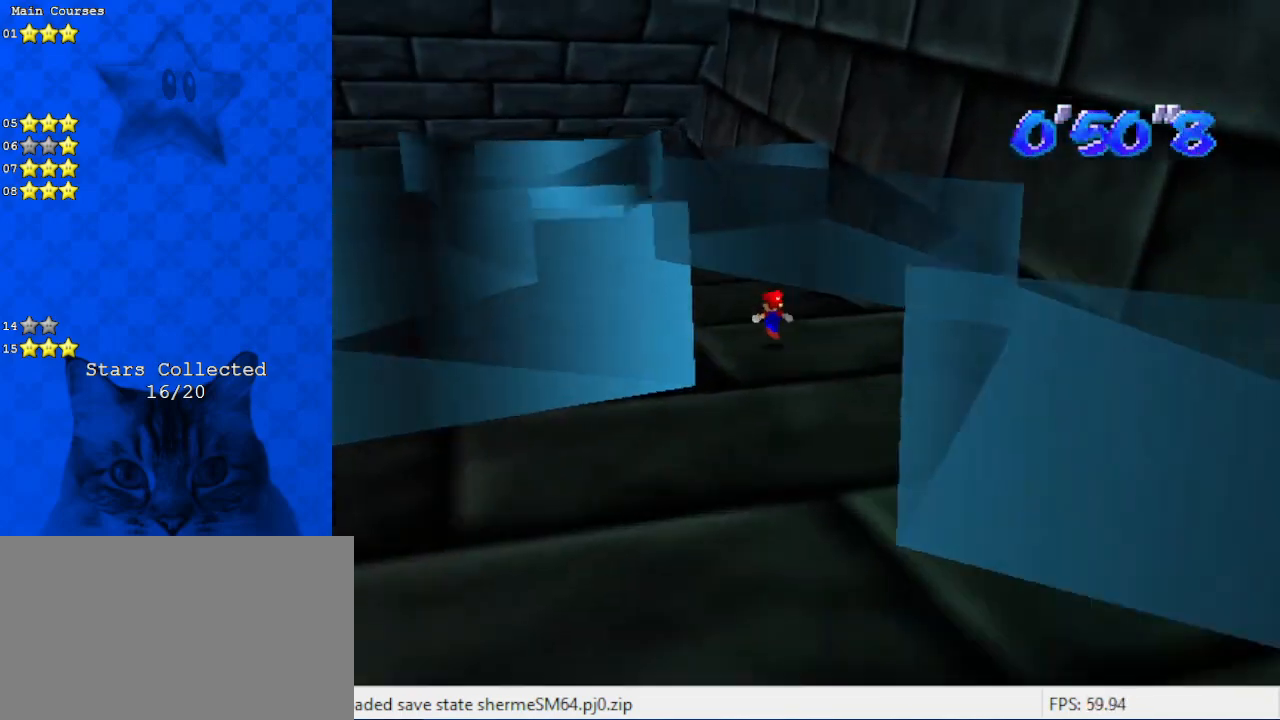
{"keys": ["up"], "events": [[33, "left", "up"], [133, "left", "down"], [233, "left", "up"], [233, "right", "down"], [433, "up", "up"], [467, "up", "down"], [500, "right", "up"]]}
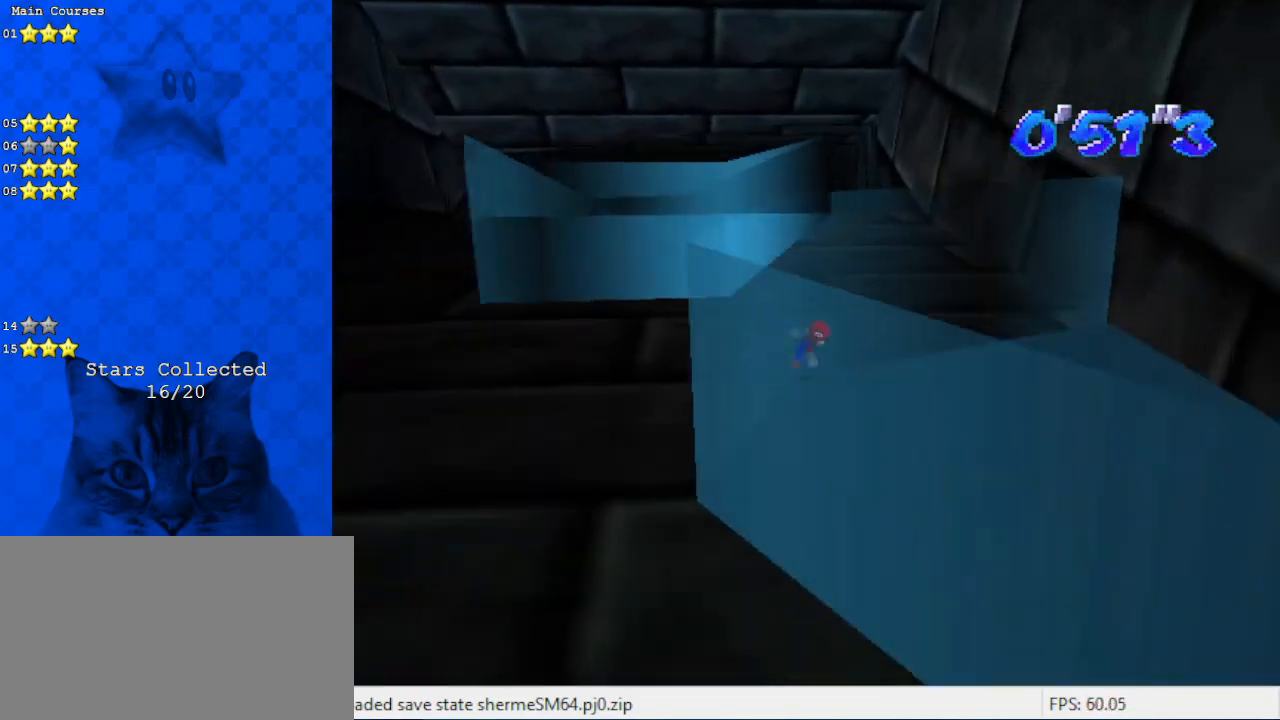
{"keys": ["right", "up"], "events": [[67, "left", "down"], [200, "left", "up"], [300, "right", "down"]]}
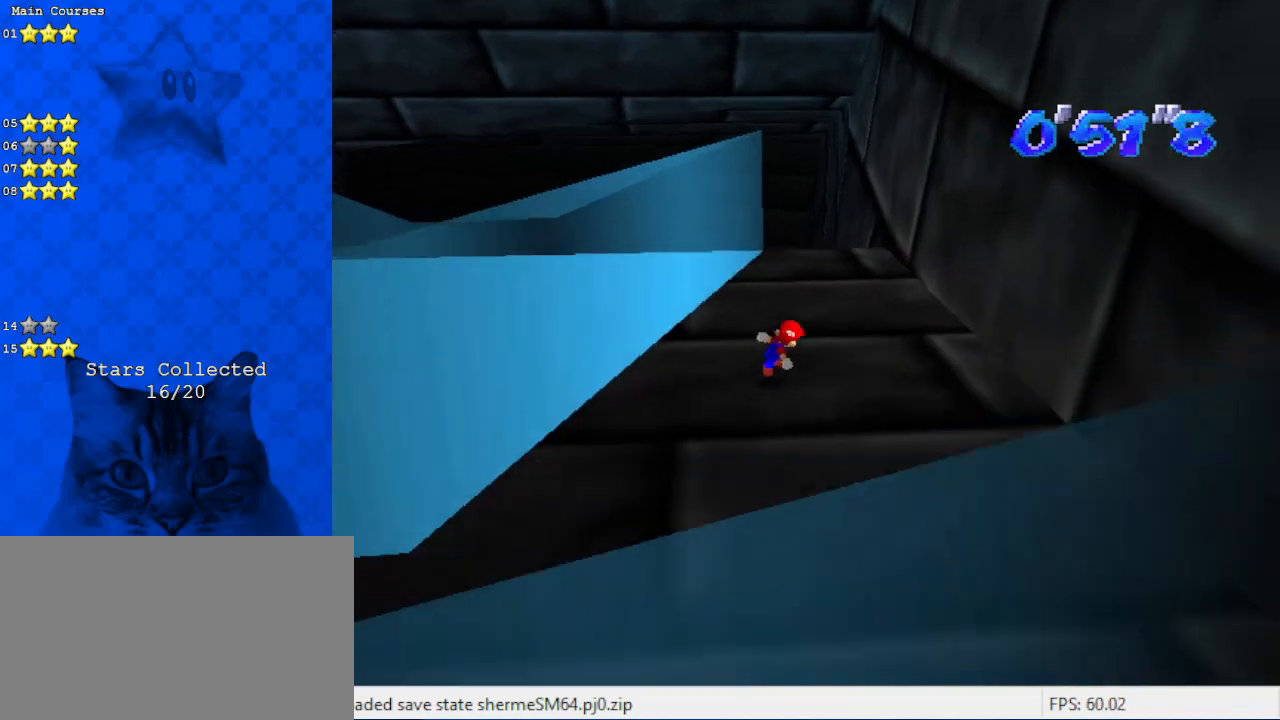
{"keys": ["ctrl", "up"], "events": [[133, "right", "up"], [367, "ctrl", "down"]]}
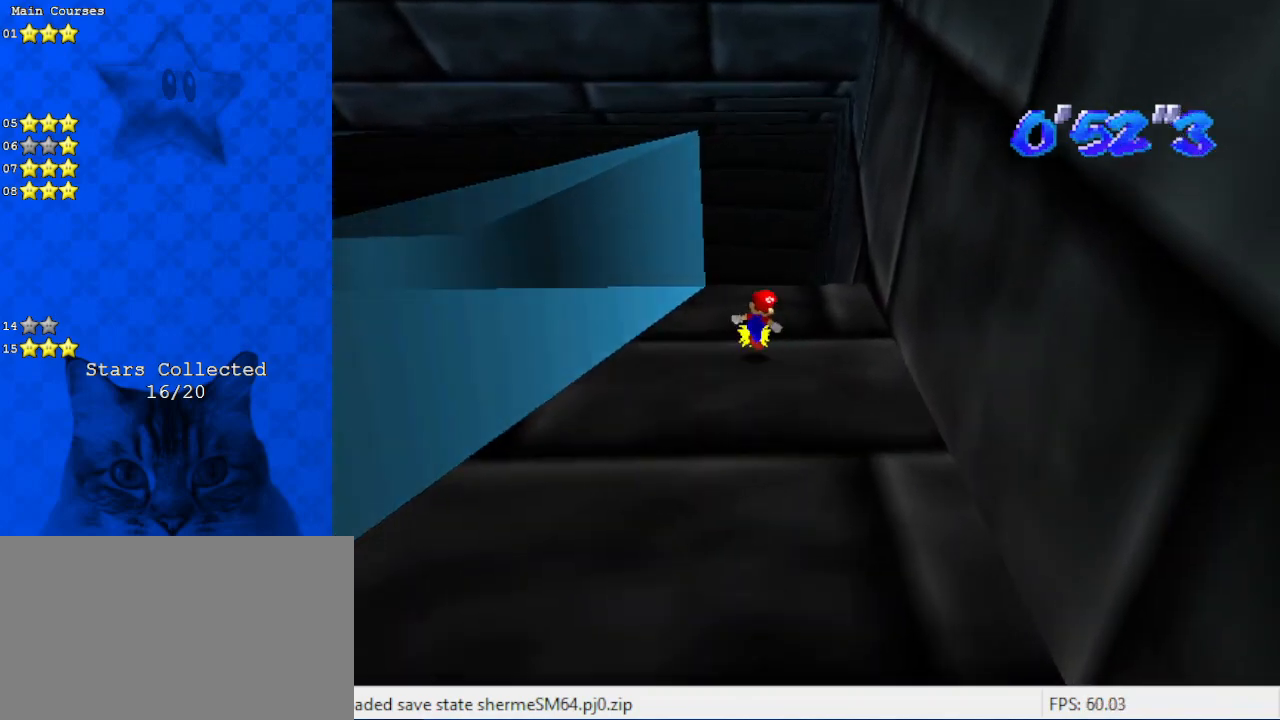
{"keys": ["ctrl", "up"], "events": [[33, "right", "down"], [100, "right", "up"], [233, "ctrl", "up"], [400, "ctrl", "down"]]}
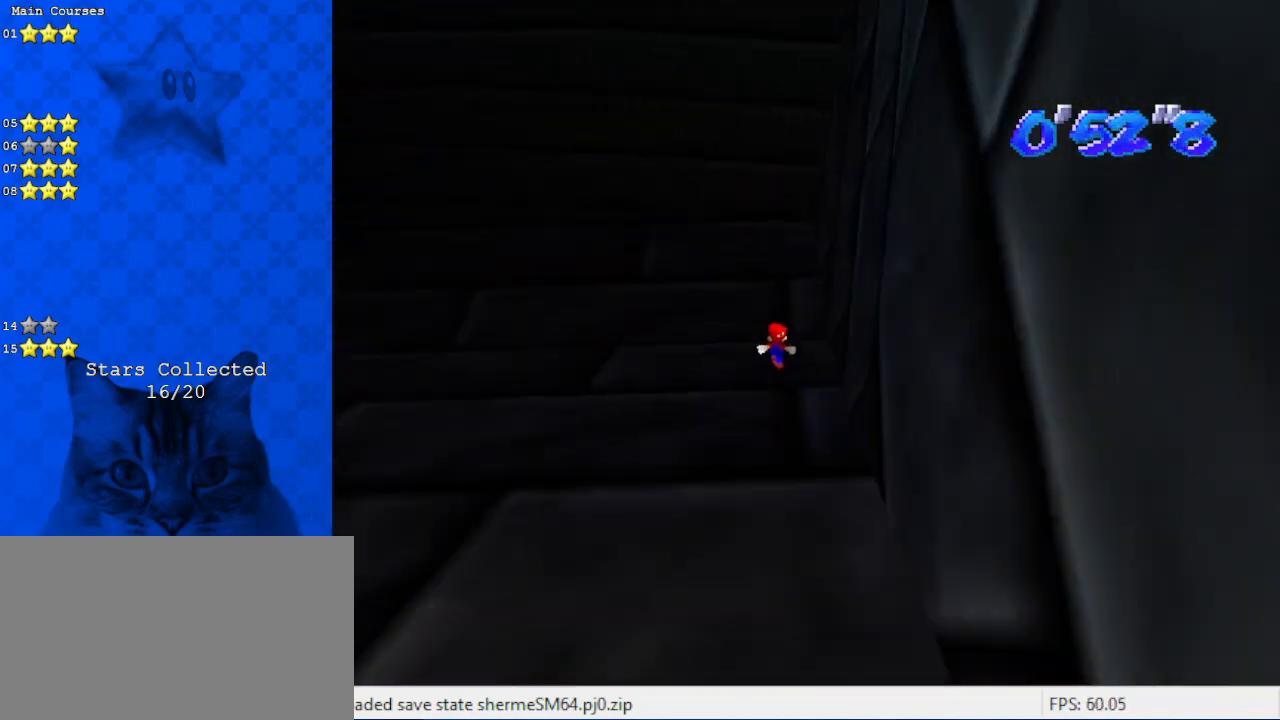
{"keys": ["ctrl", "up"], "events": [[100, "left", "down"], [300, "left", "up"]]}
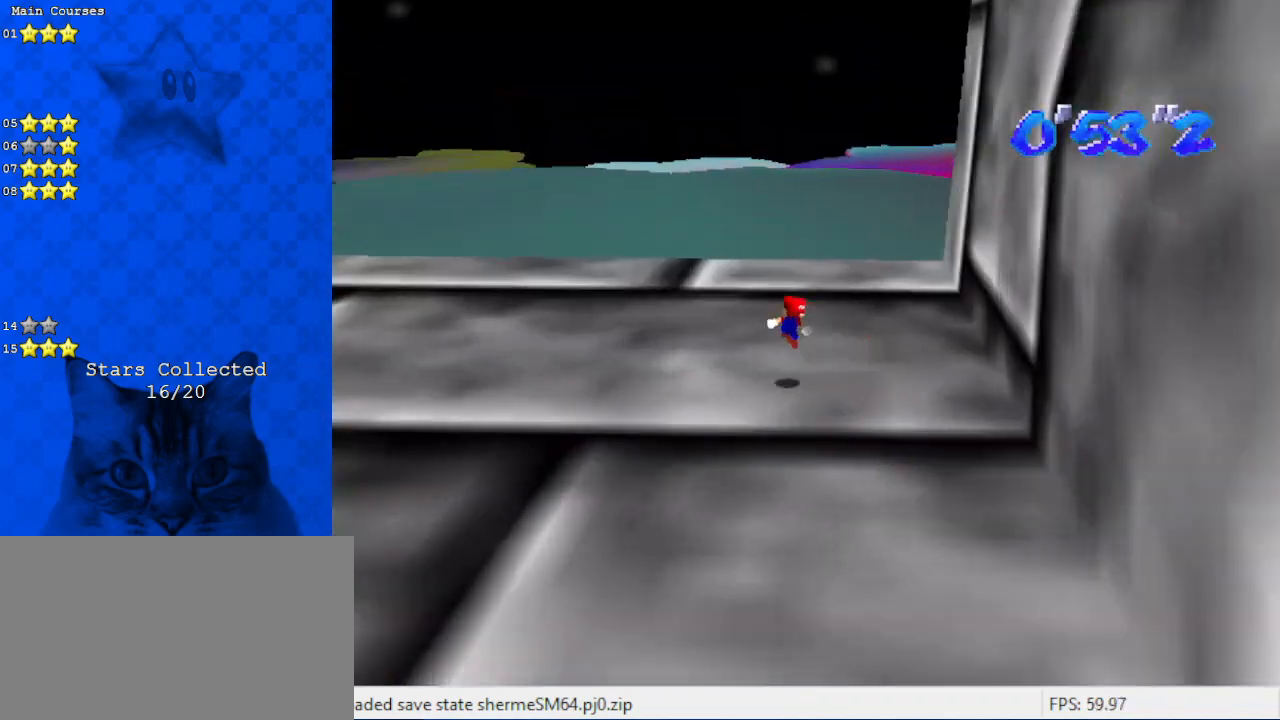
{"keys": ["ctrl", "up"], "events": [[333, "d", "down"], [433, "left", "down"], [467, "d", "up"], [467, "left", "up"]]}
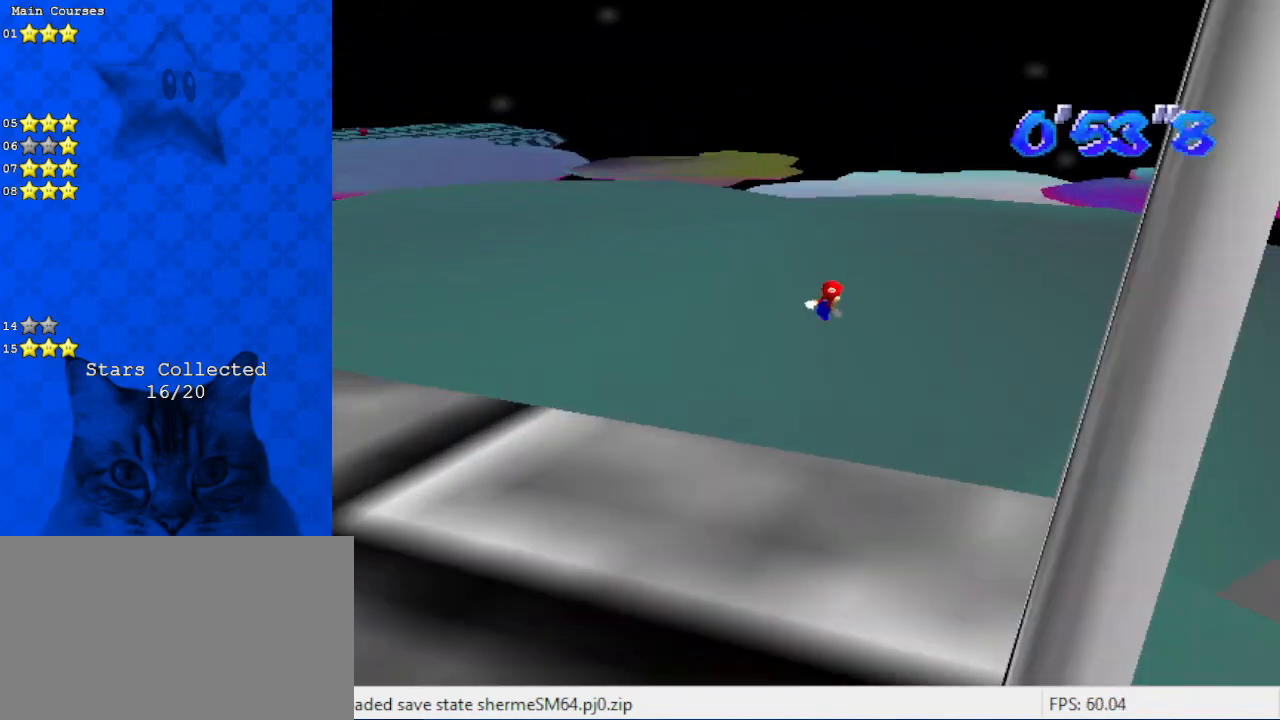
{"keys": ["left", "up"], "events": [[67, "ctrl", "up"], [400, "left", "down"]]}
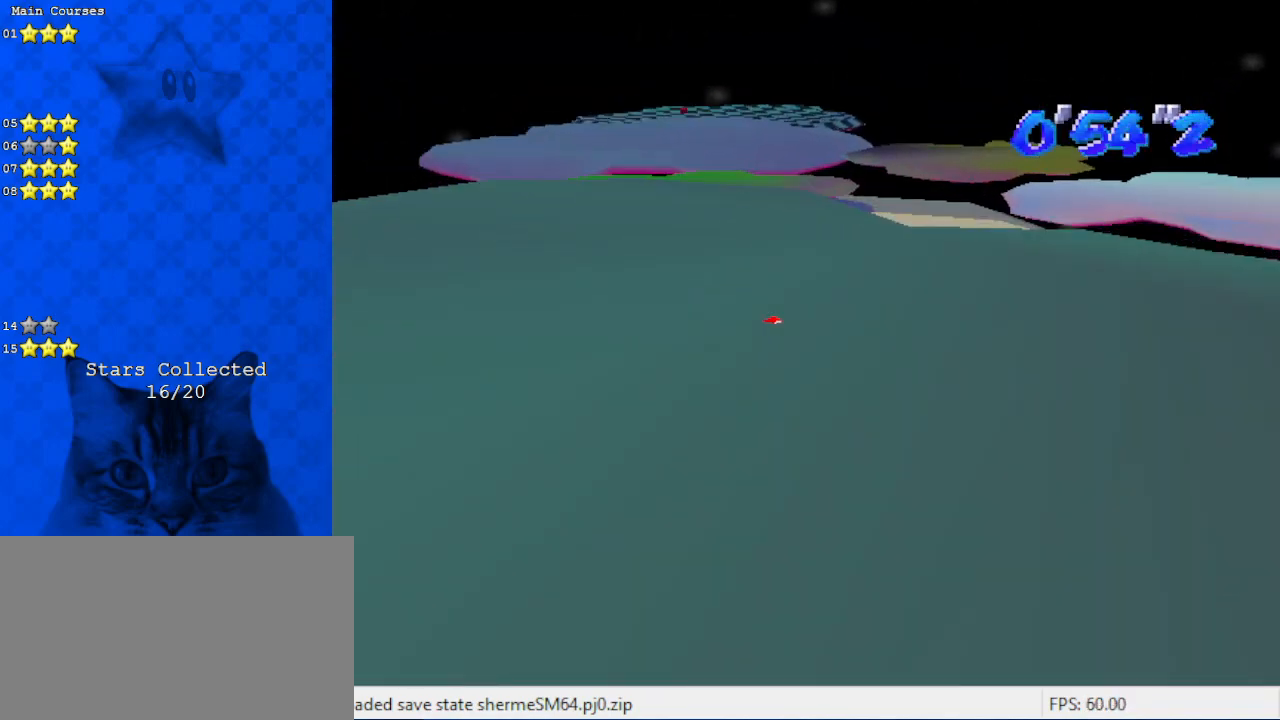
{"keys": ["left", "up"], "events": []}
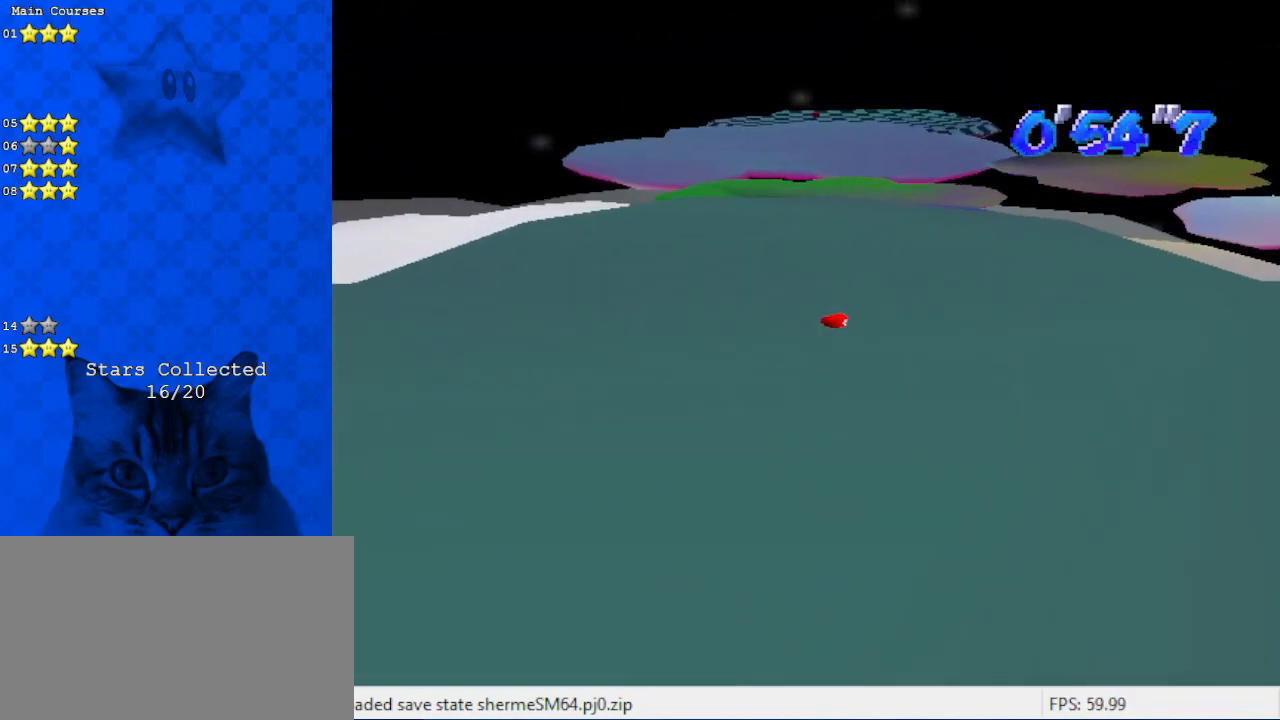
{"keys": ["ctrl", "up", "y"], "events": [[100, "left", "up"], [433, "y", "down"], [467, "ctrl", "down"]]}
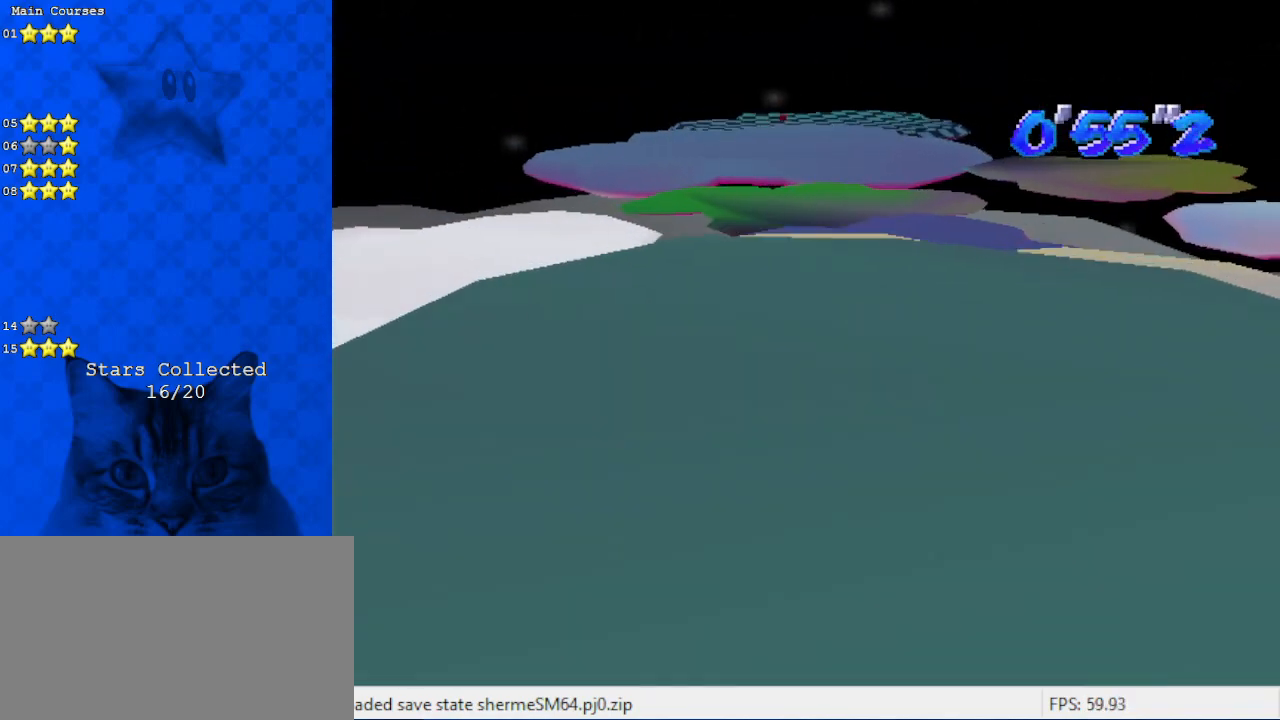
{"keys": ["up"], "events": [[67, "y", "up"], [100, "ctrl", "up"]]}
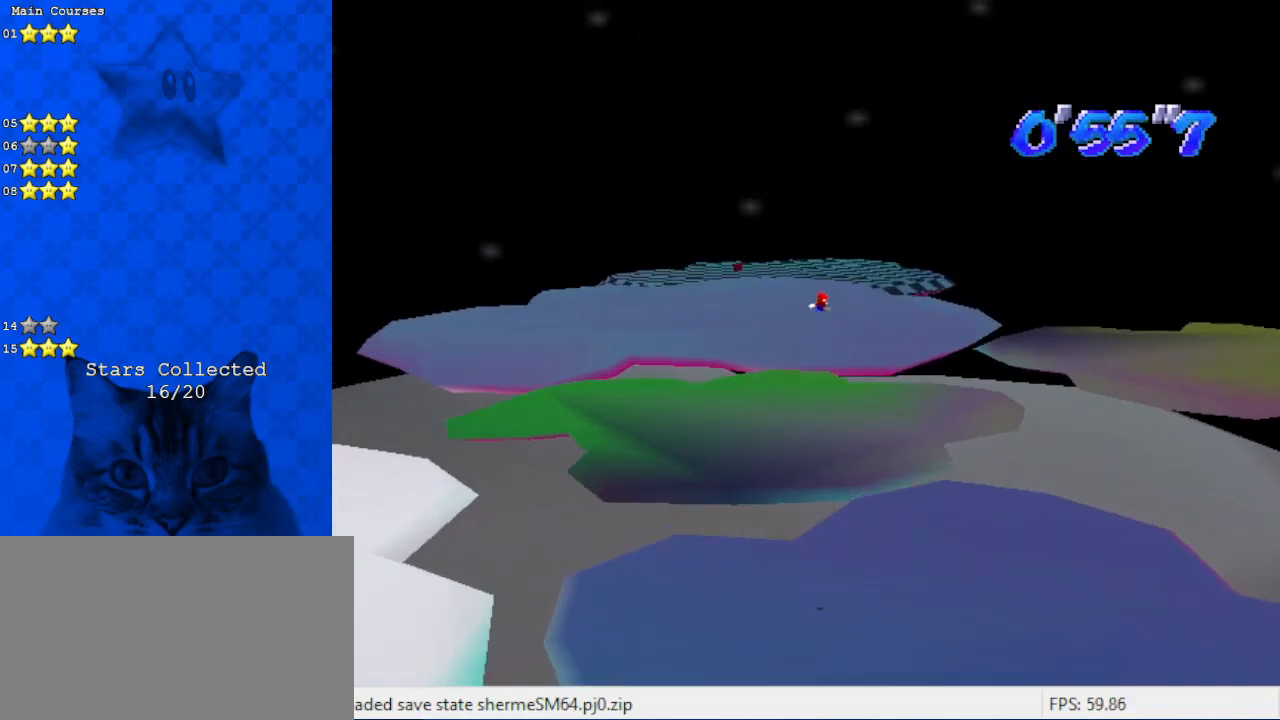
{"keys": ["up"], "events": []}
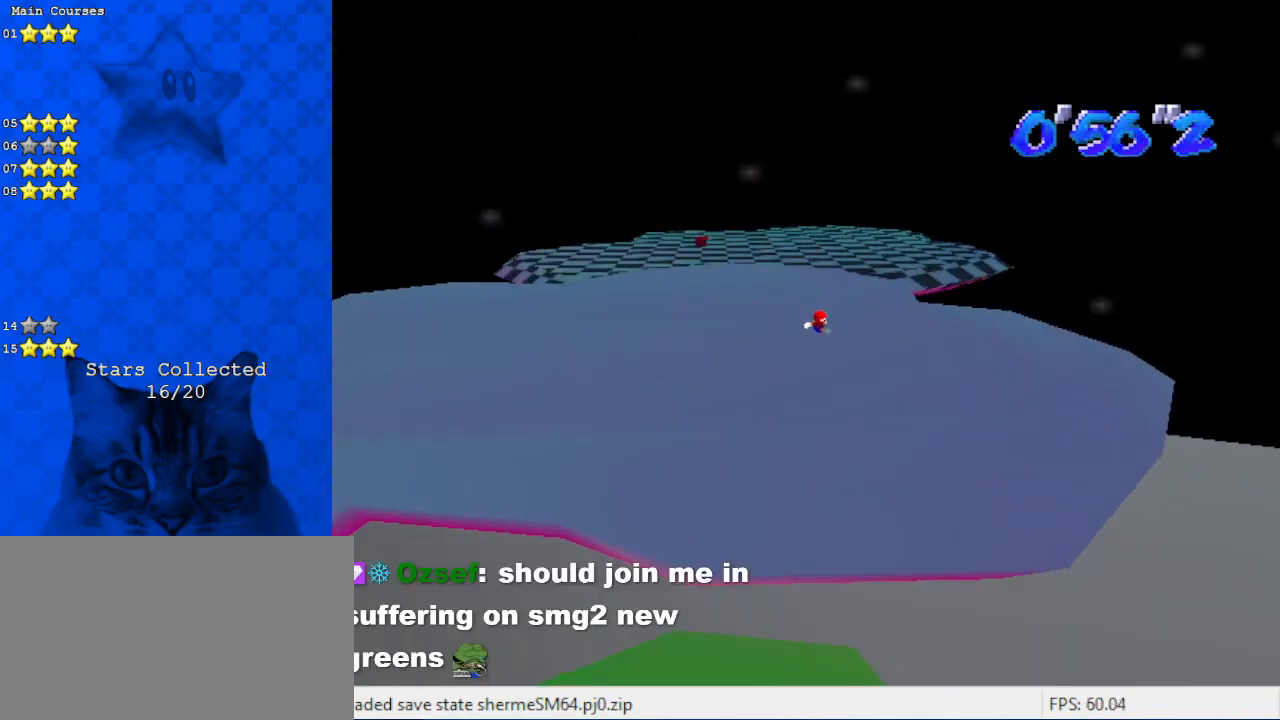
{"keys": ["up"], "events": []}
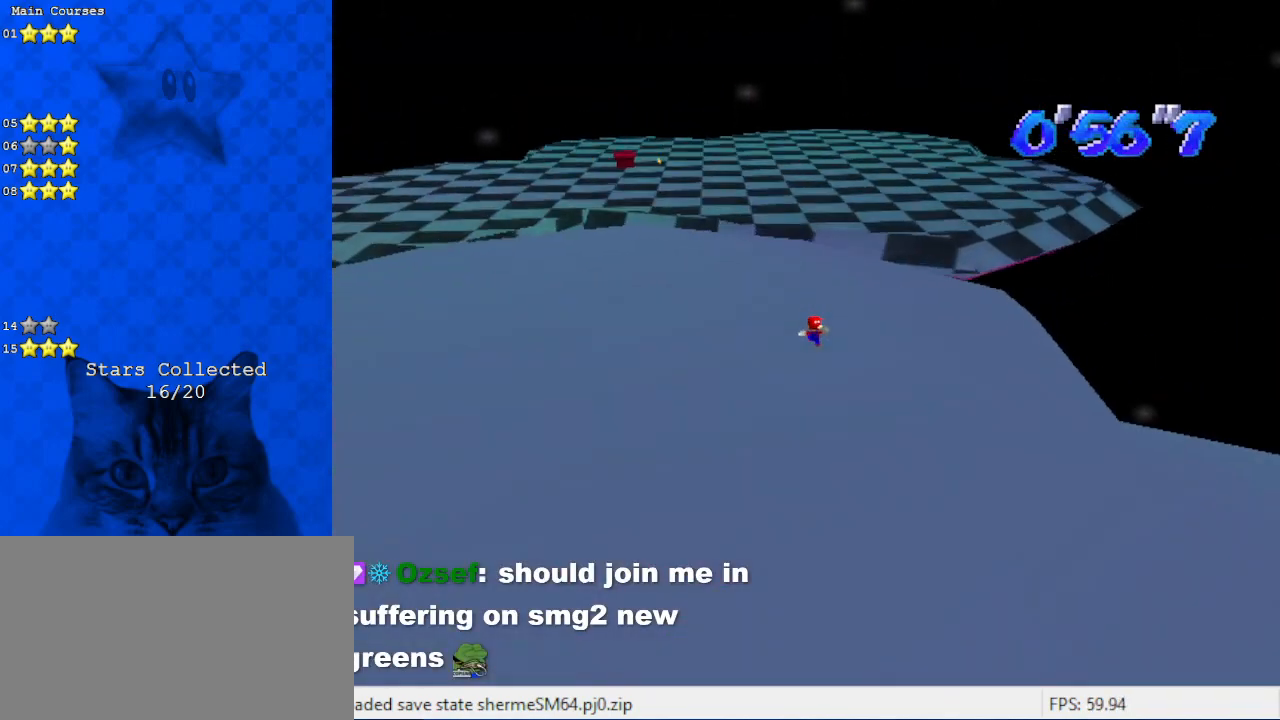
{"keys": ["up"], "events": []}